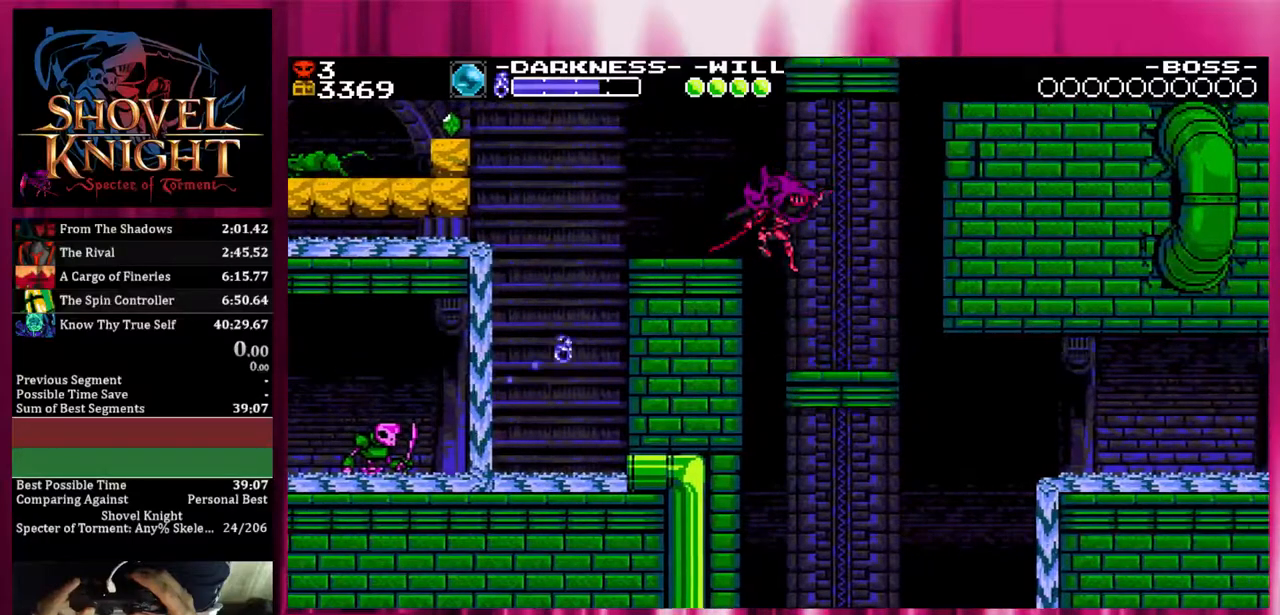
Gameplay with a controller (PlayStation layout); each line is a JSON object with the inputs held at the frame after it. "events" lists button and stick changes between this image and that frame as [ms after this image, input, new state], when the widget could be followed in between. Not read: left_stick right_stick.
{"buttons": ["DPAD_RIGHT"], "events": []}
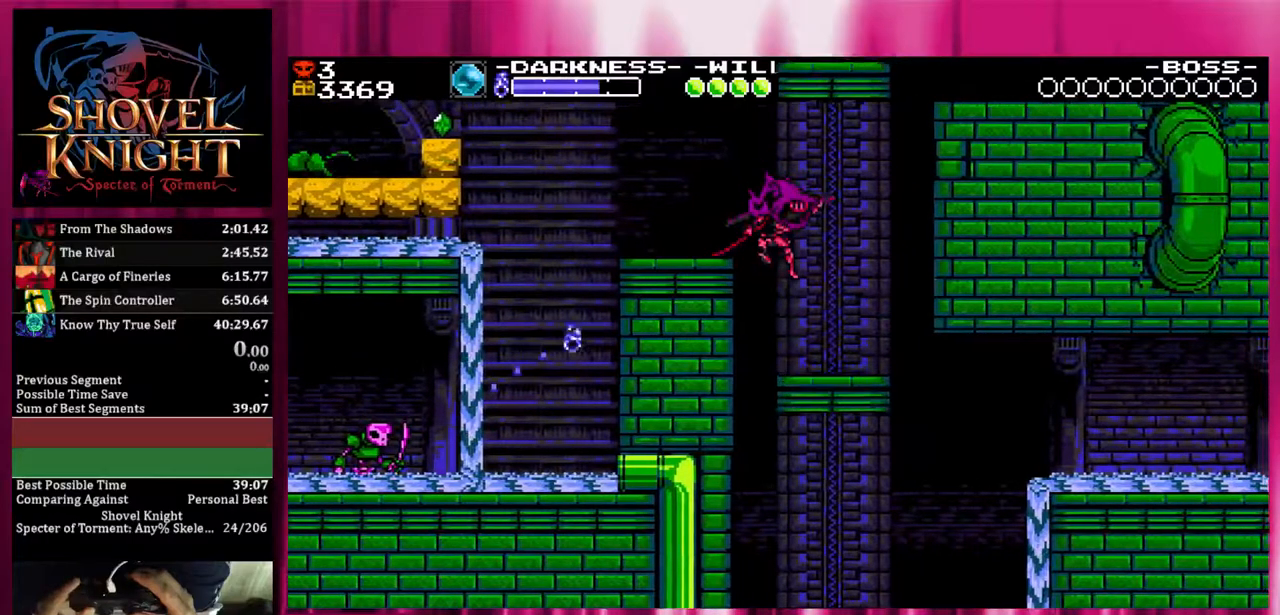
{"buttons": ["DPAD_DOWN", "DPAD_RIGHT"], "events": [[450, "DPAD_DOWN", "down"]]}
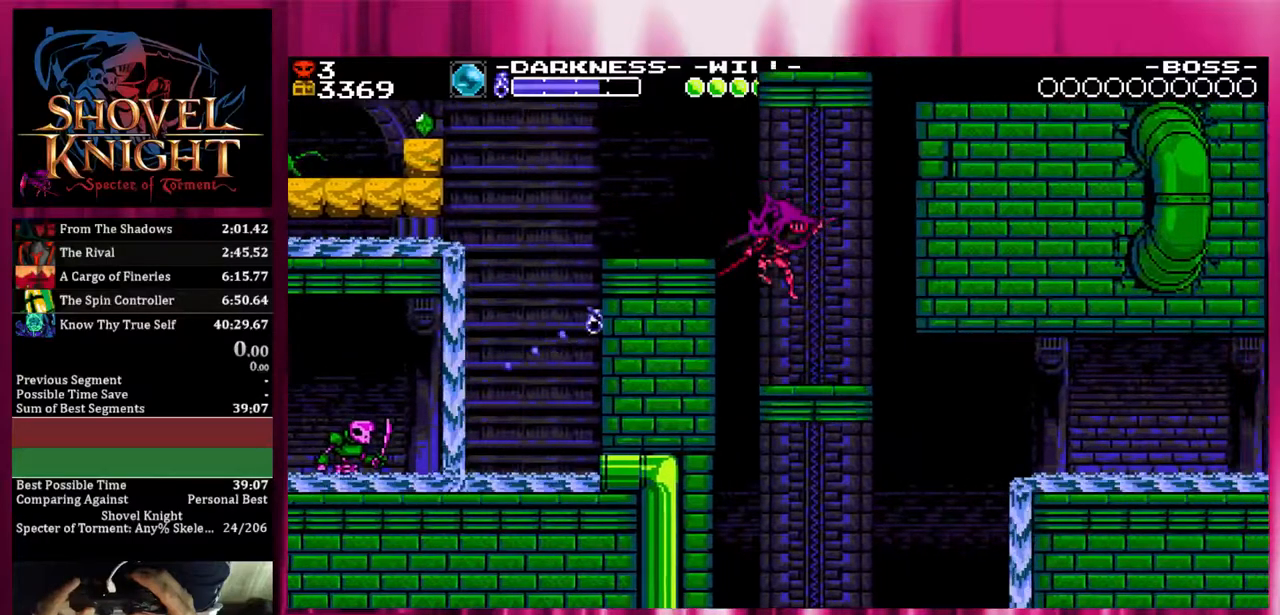
{"buttons": ["DPAD_DOWN", "DPAD_RIGHT"], "events": []}
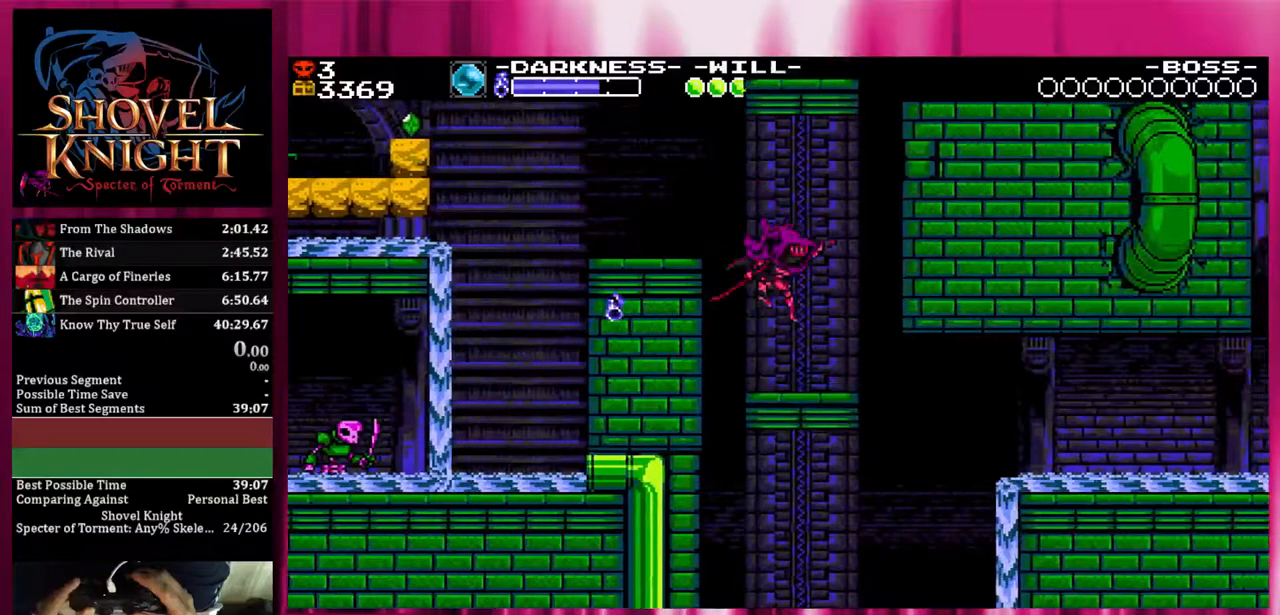
{"buttons": ["DPAD_DOWN", "DPAD_RIGHT"], "events": []}
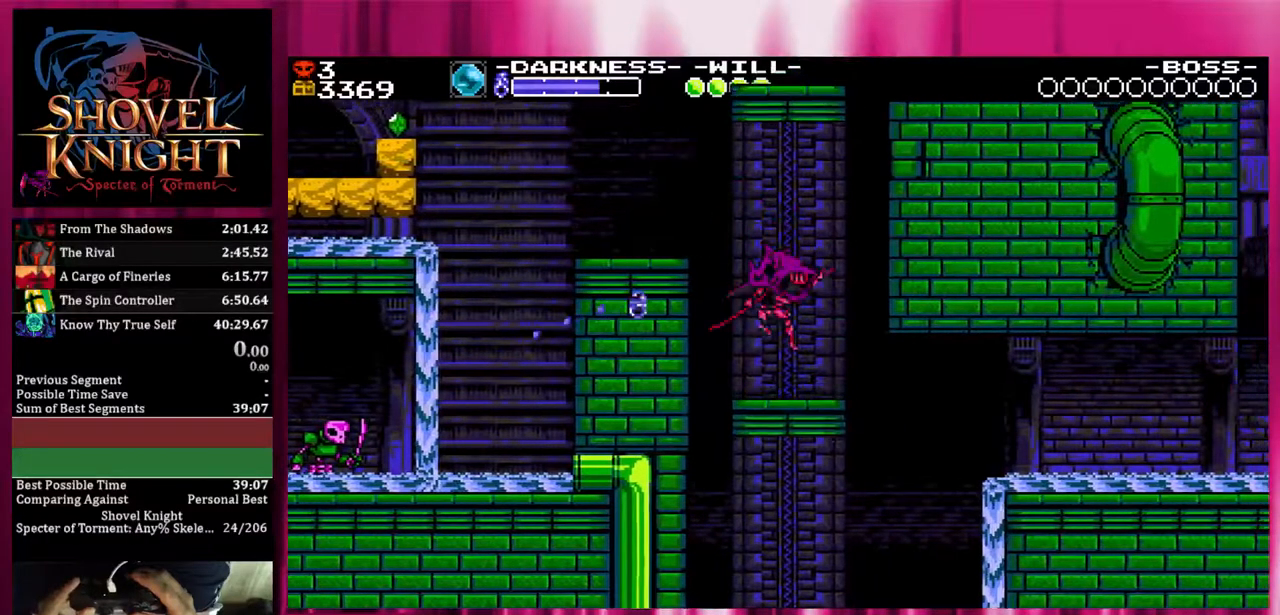
{"buttons": ["DPAD_DOWN", "DPAD_RIGHT"], "events": []}
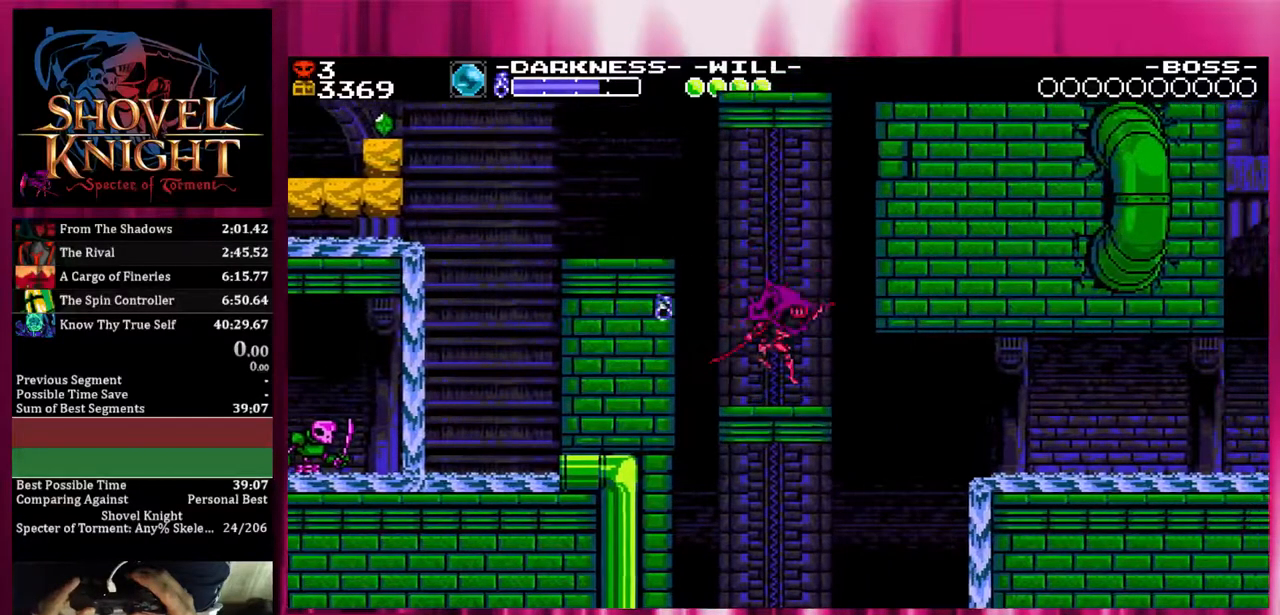
{"buttons": ["DPAD_DOWN", "DPAD_RIGHT"], "events": []}
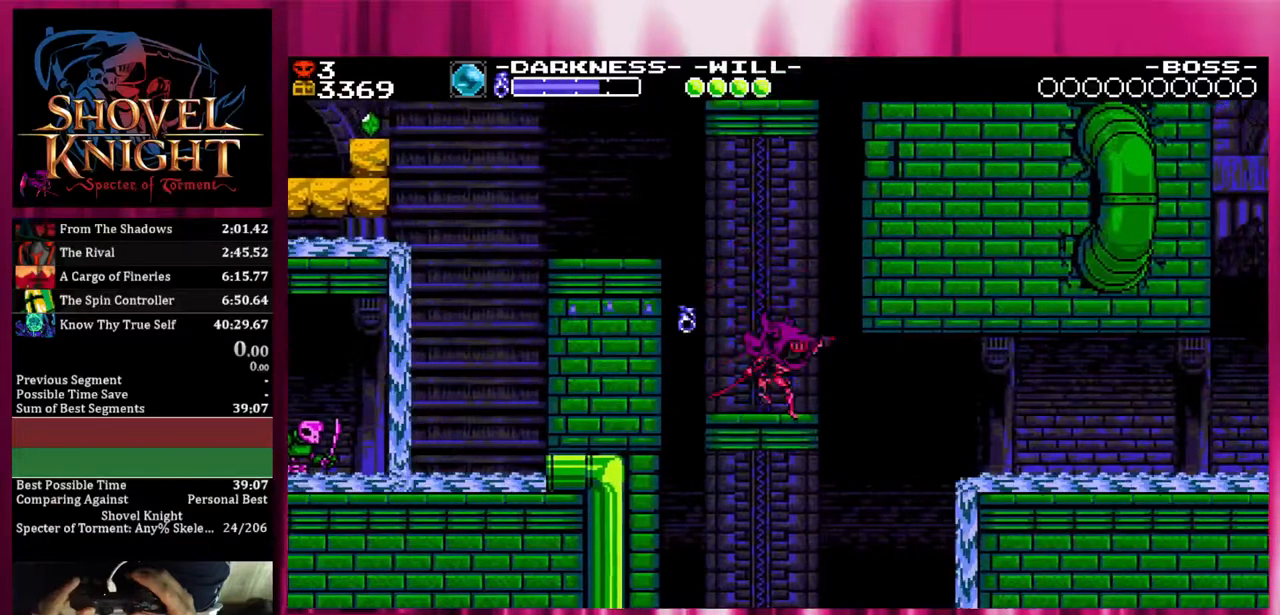
{"buttons": ["DPAD_DOWN", "DPAD_RIGHT"], "events": []}
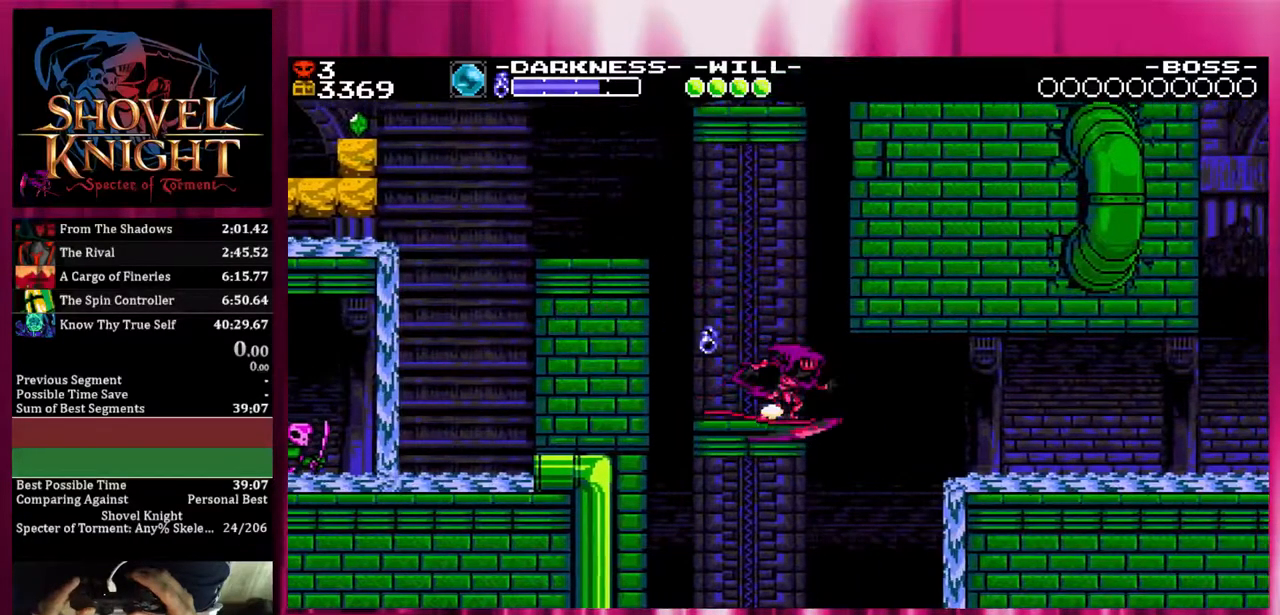
{"buttons": ["DPAD_DOWN", "DPAD_RIGHT"], "events": []}
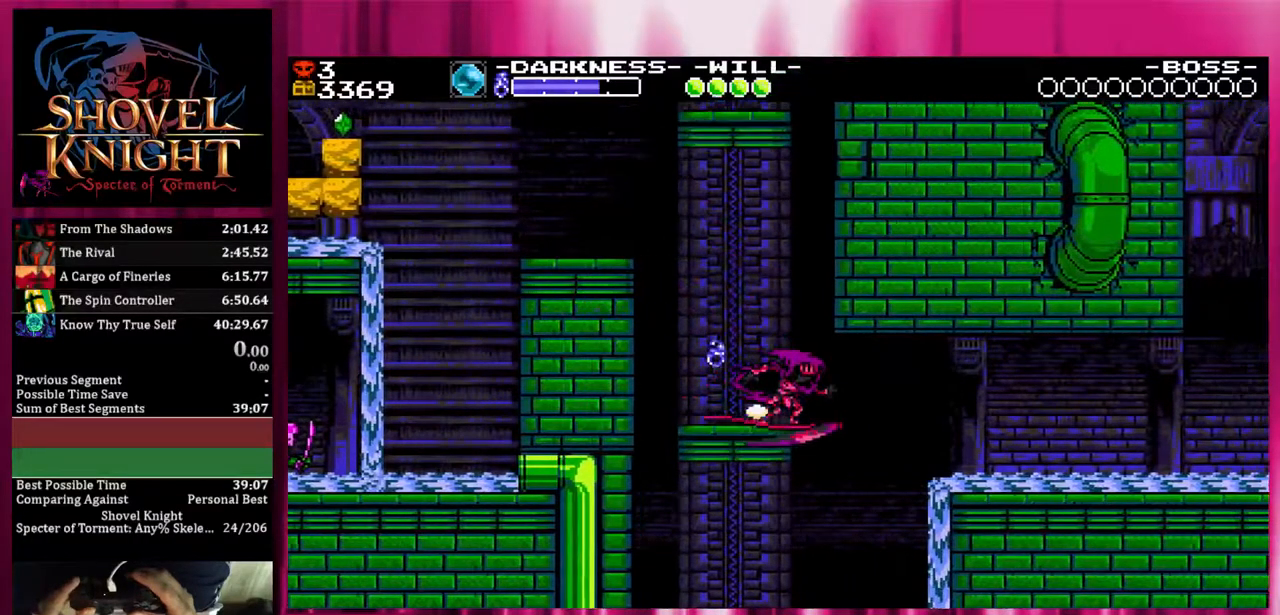
{"buttons": ["DPAD_DOWN", "DPAD_RIGHT"], "events": []}
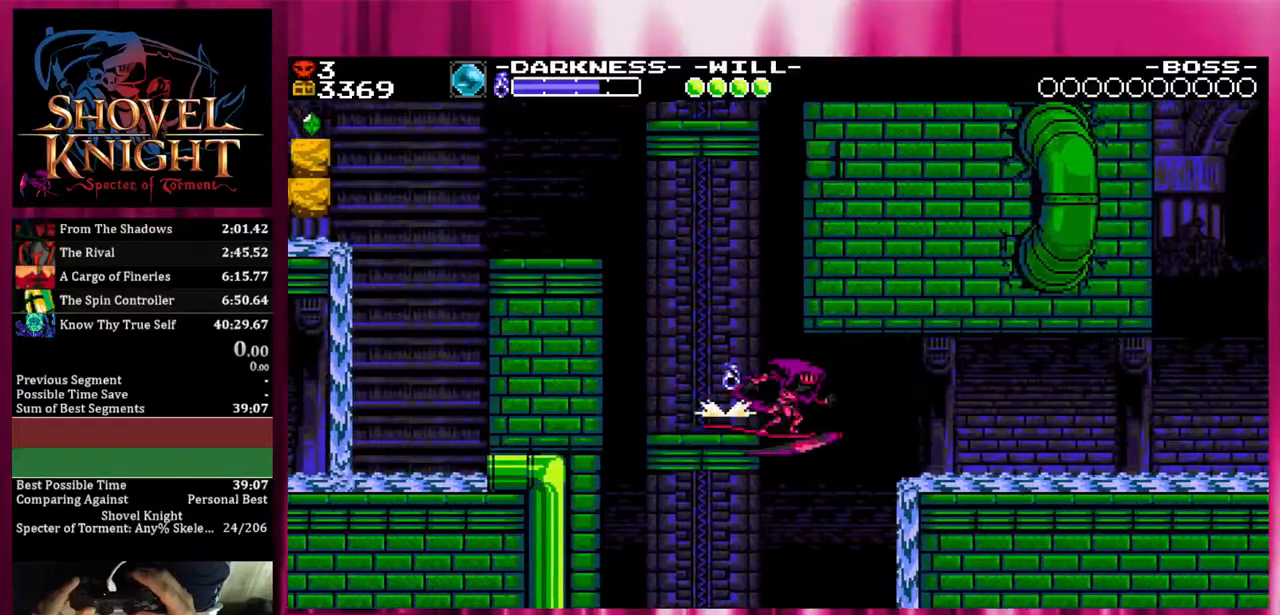
{"buttons": ["CROSS", "DPAD_DOWN", "DPAD_RIGHT"], "events": [[450, "CROSS", "down"]]}
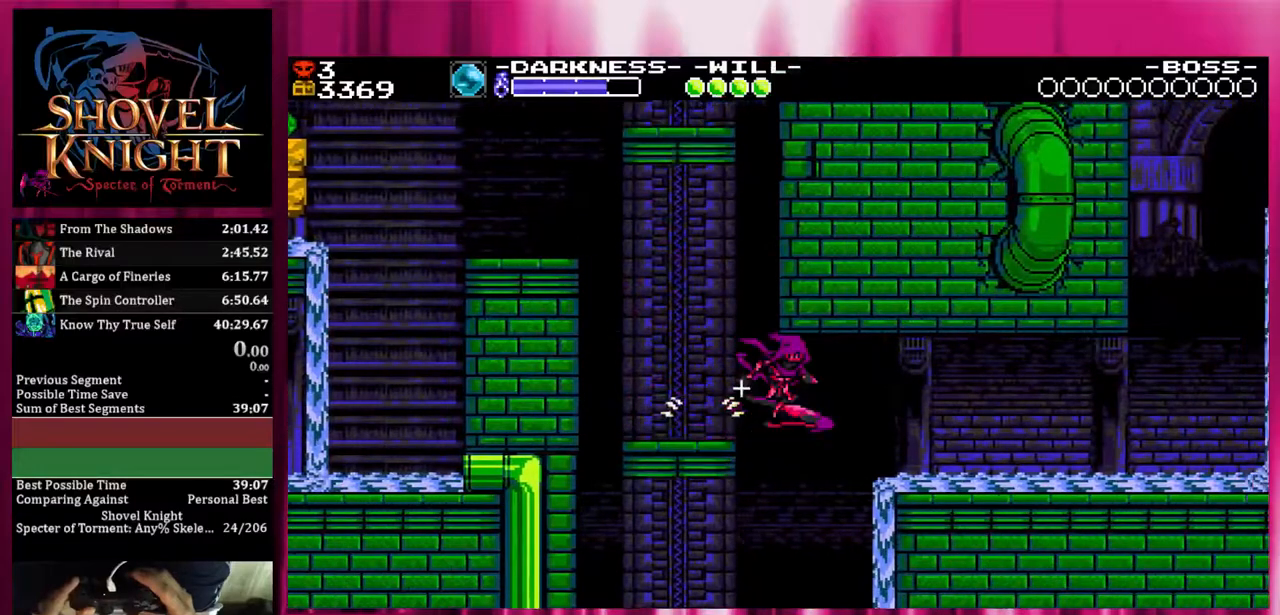
{"buttons": ["CROSS", "DPAD_DOWN", "DPAD_RIGHT"], "events": []}
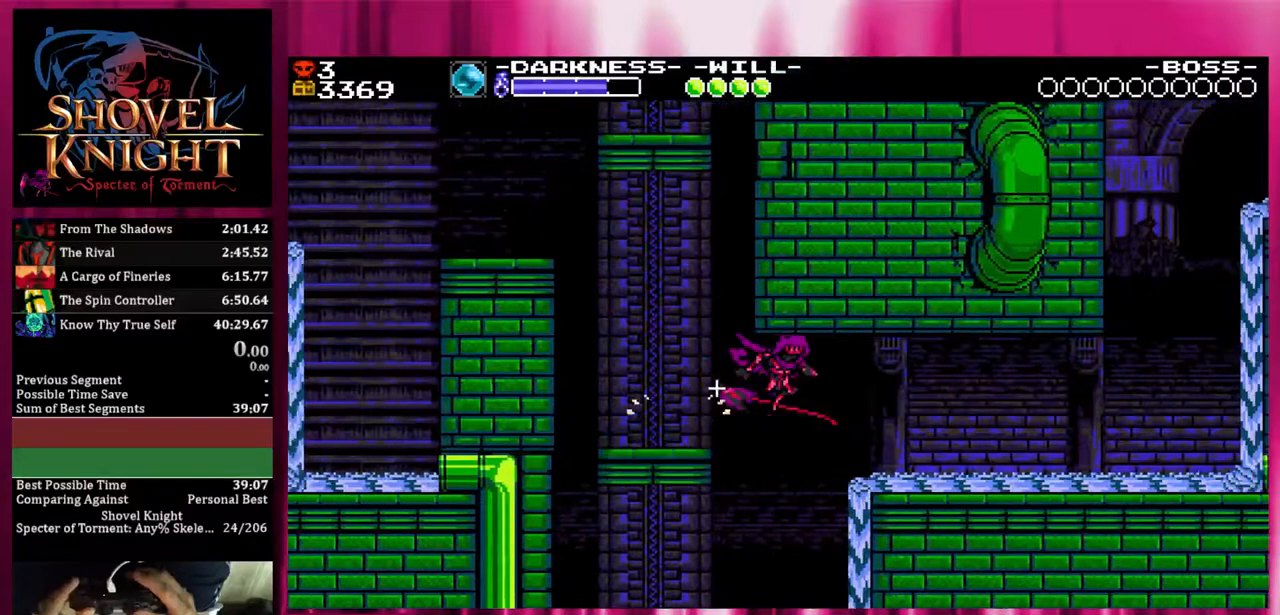
{"buttons": ["CROSS", "DPAD_DOWN", "DPAD_RIGHT"], "events": []}
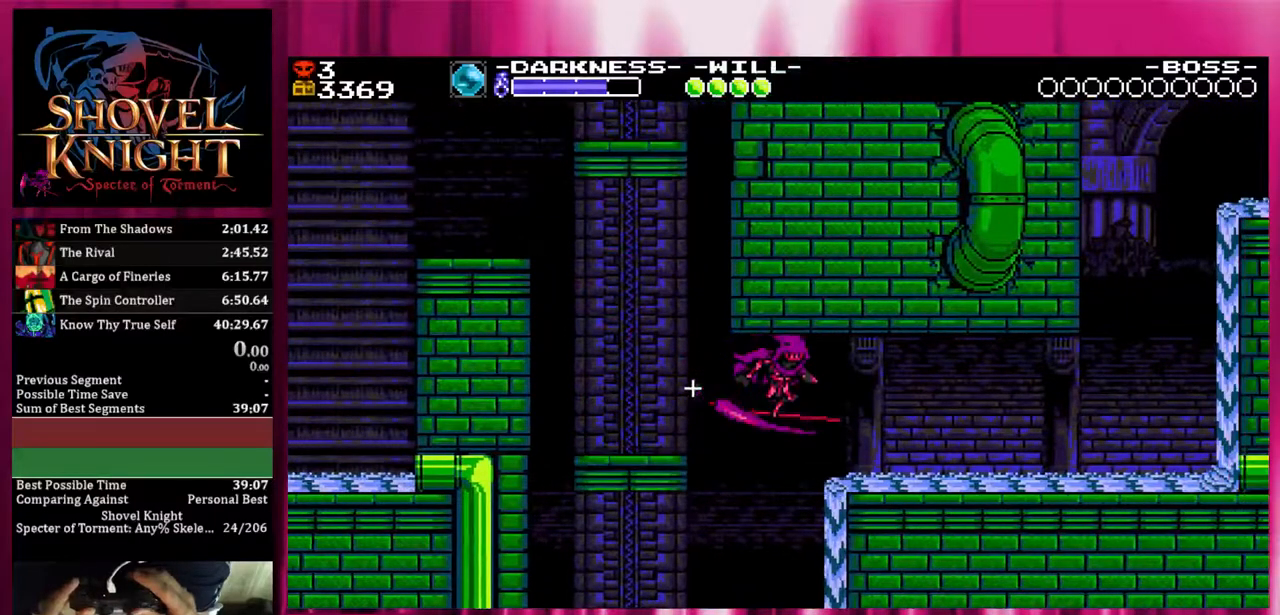
{"buttons": ["CROSS", "DPAD_DOWN", "DPAD_RIGHT"], "events": []}
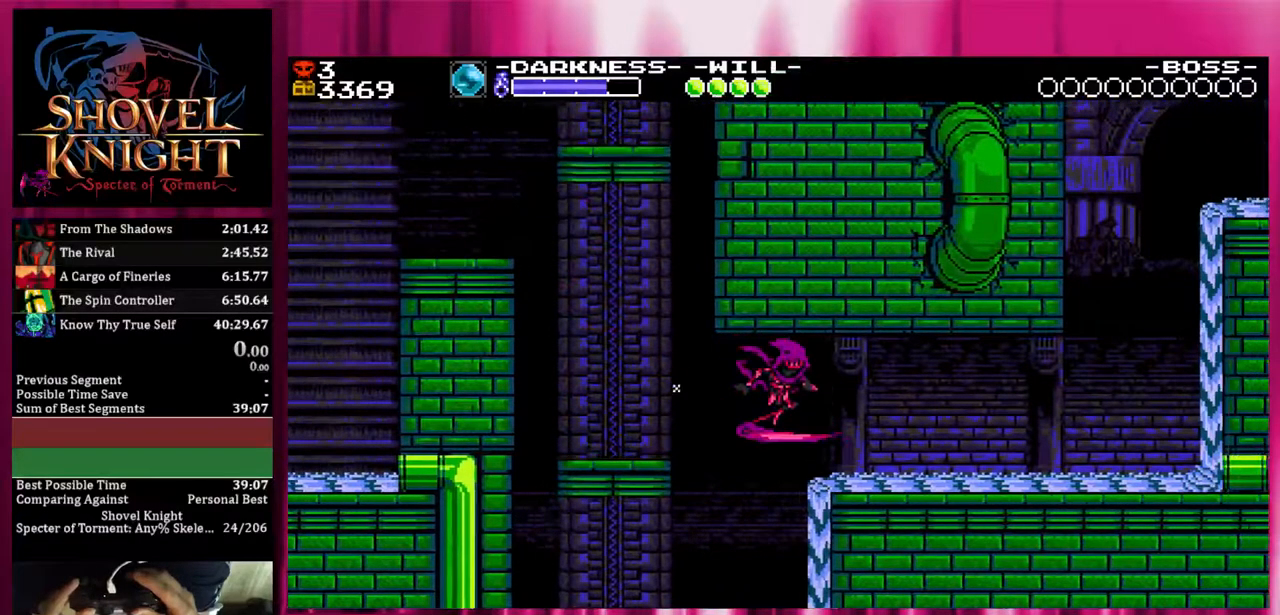
{"buttons": ["DPAD_DOWN", "DPAD_RIGHT"], "events": [[450, "CROSS", "up"]]}
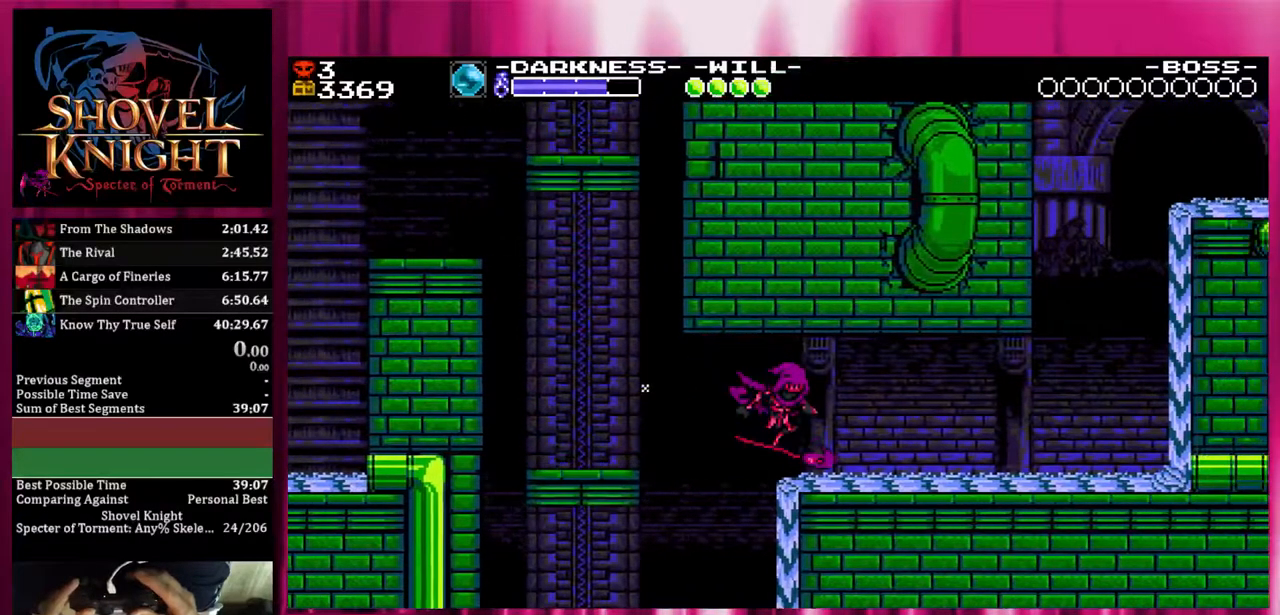
{"buttons": ["DPAD_DOWN", "DPAD_RIGHT"], "events": []}
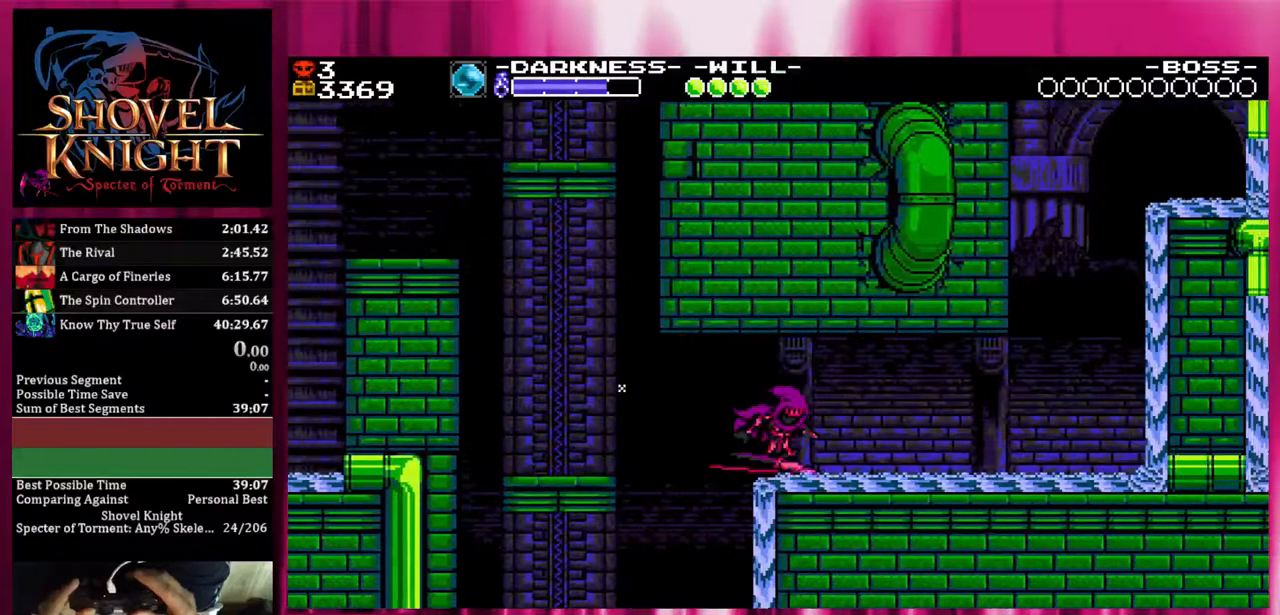
{"buttons": ["DPAD_DOWN", "DPAD_RIGHT"], "events": []}
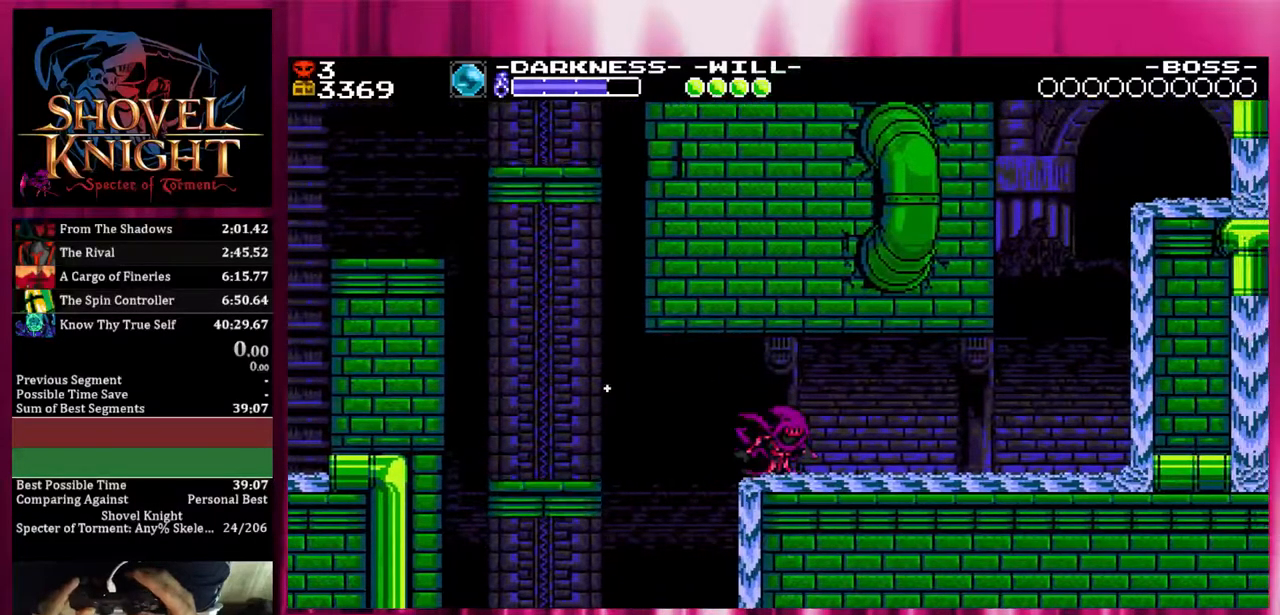
{"buttons": ["DPAD_DOWN", "DPAD_RIGHT"], "events": []}
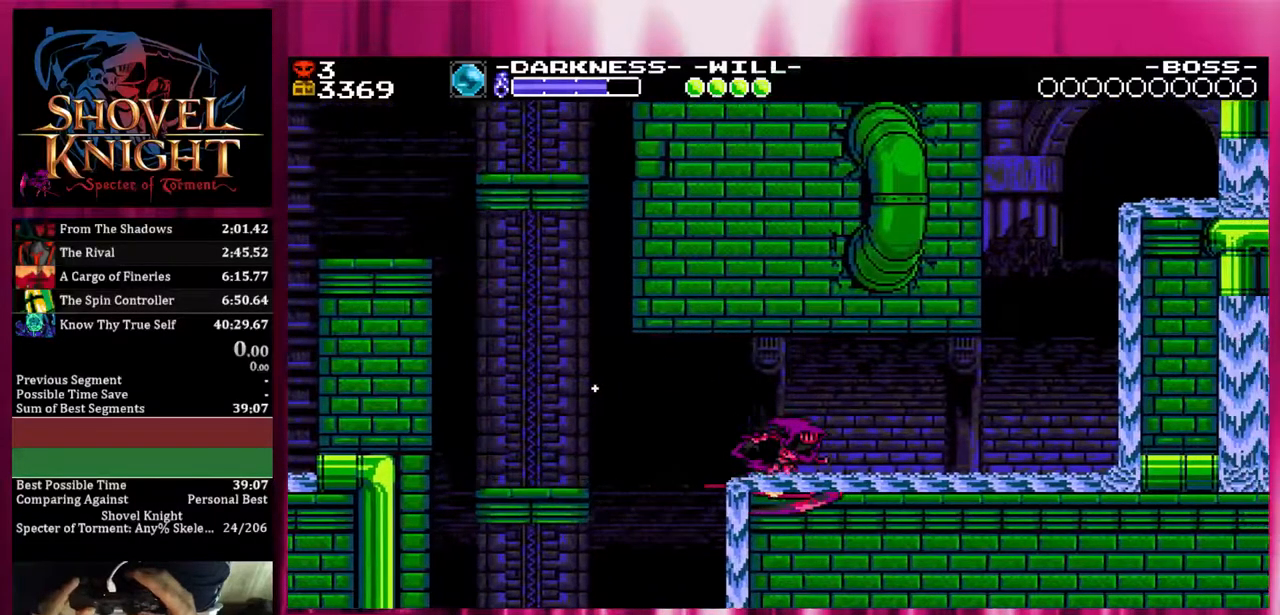
{"buttons": ["DPAD_DOWN", "DPAD_RIGHT"], "events": []}
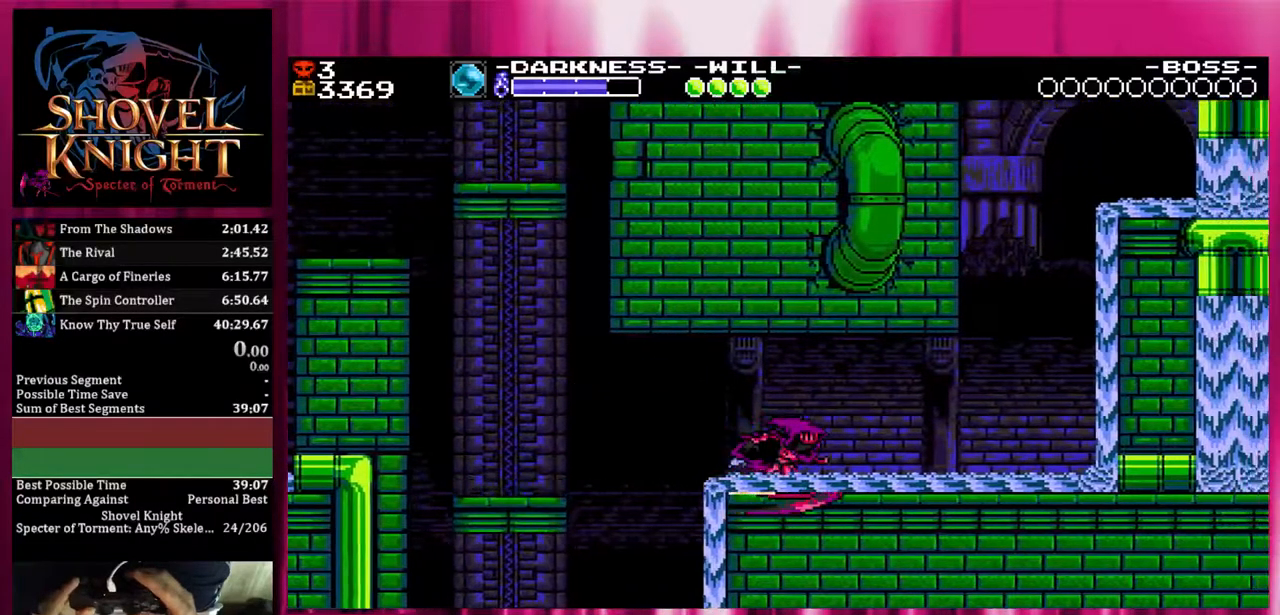
{"buttons": ["DPAD_DOWN", "DPAD_RIGHT"], "events": []}
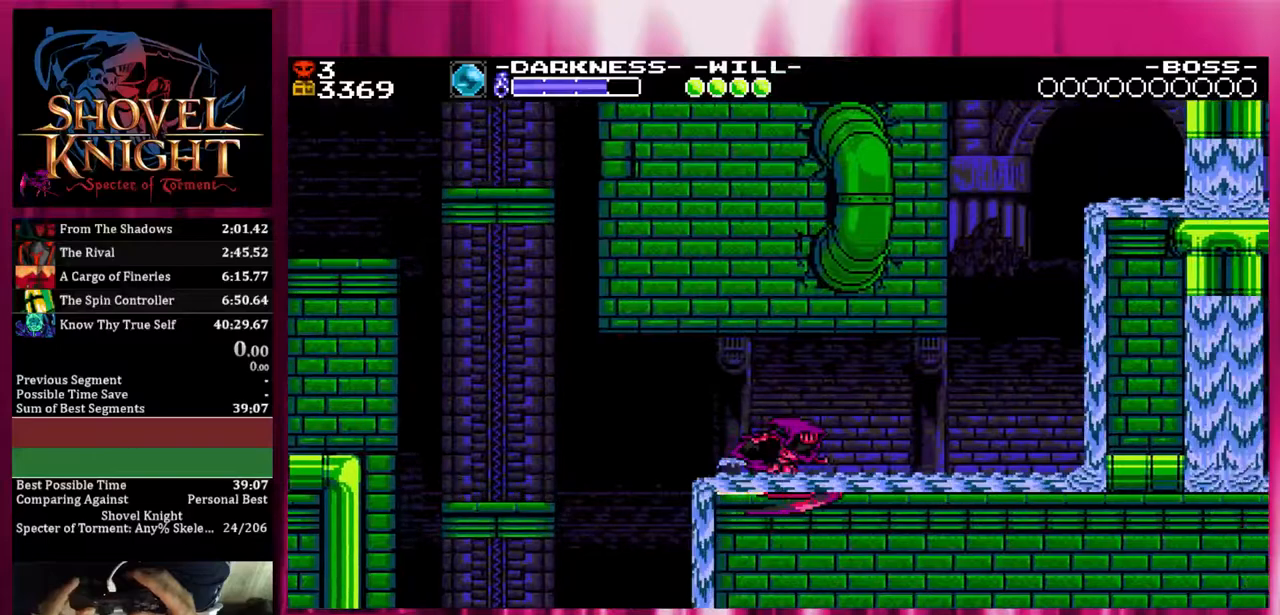
{"buttons": ["DPAD_DOWN", "DPAD_RIGHT"], "events": []}
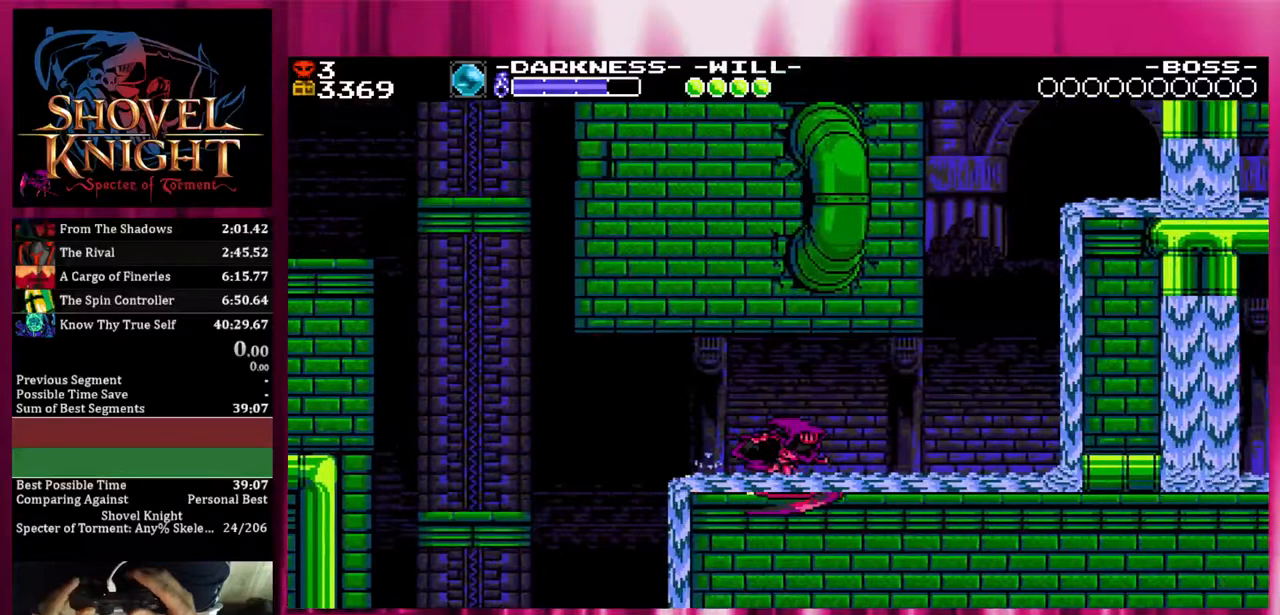
{"buttons": ["DPAD_DOWN", "DPAD_RIGHT"], "events": []}
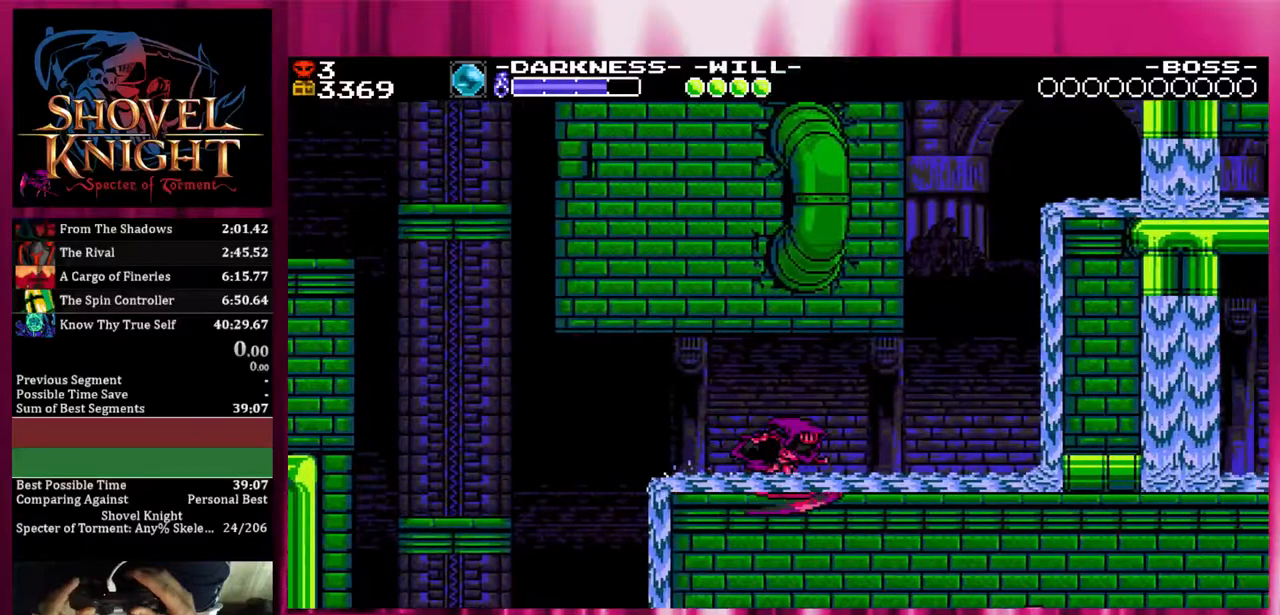
{"buttons": ["DPAD_DOWN", "DPAD_RIGHT"], "events": []}
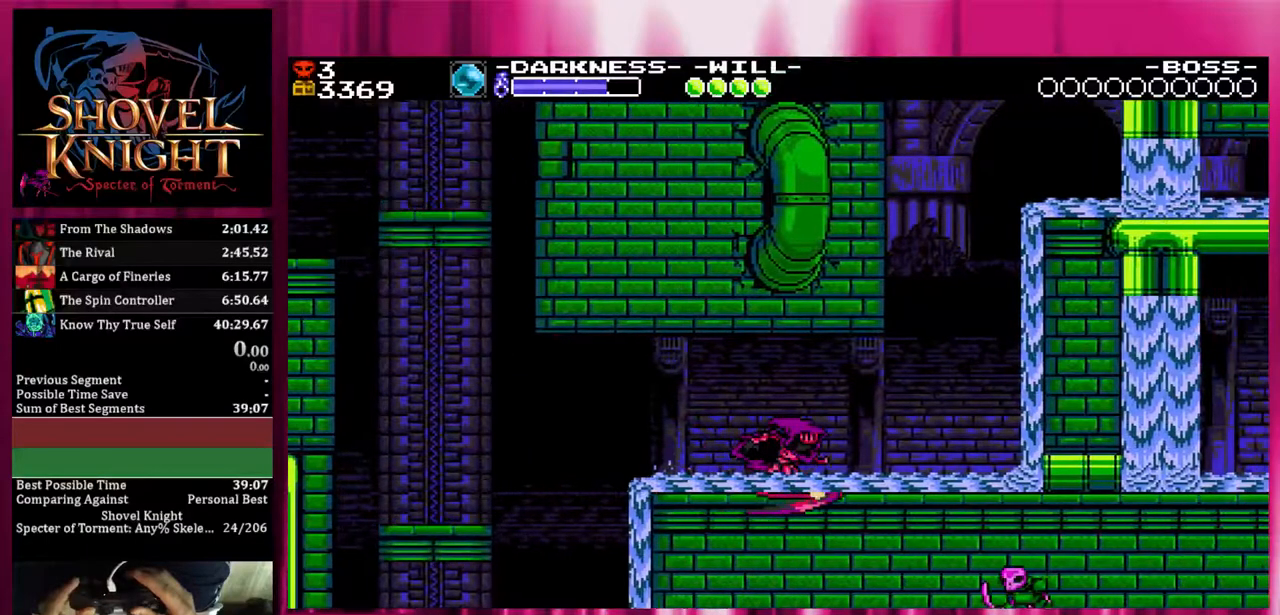
{"buttons": ["DPAD_DOWN", "DPAD_RIGHT"], "events": []}
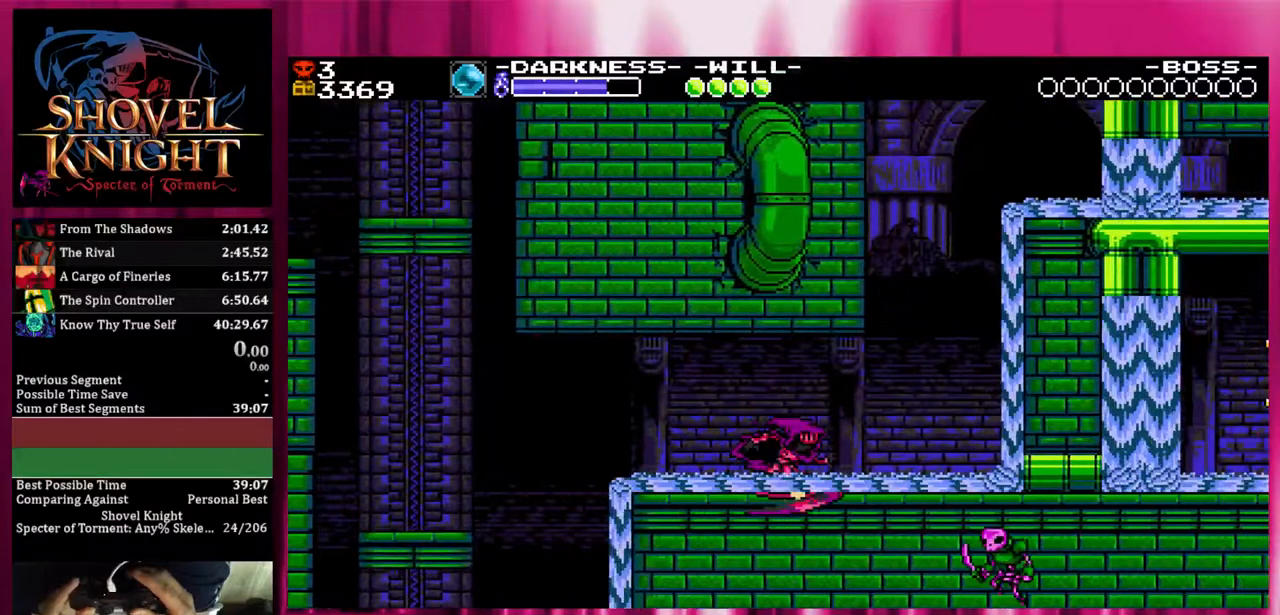
{"buttons": ["DPAD_DOWN", "DPAD_RIGHT"], "events": []}
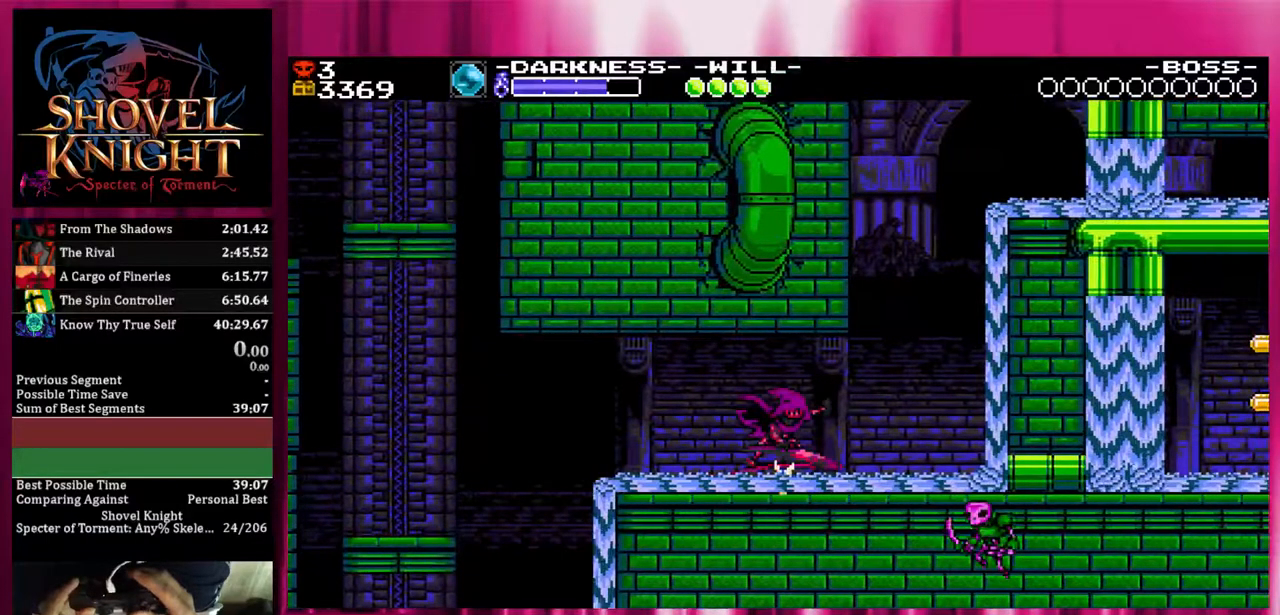
{"buttons": ["CROSS", "DPAD_RIGHT"], "events": [[100, "CROSS", "down"], [100, "DPAD_DOWN", "up"]]}
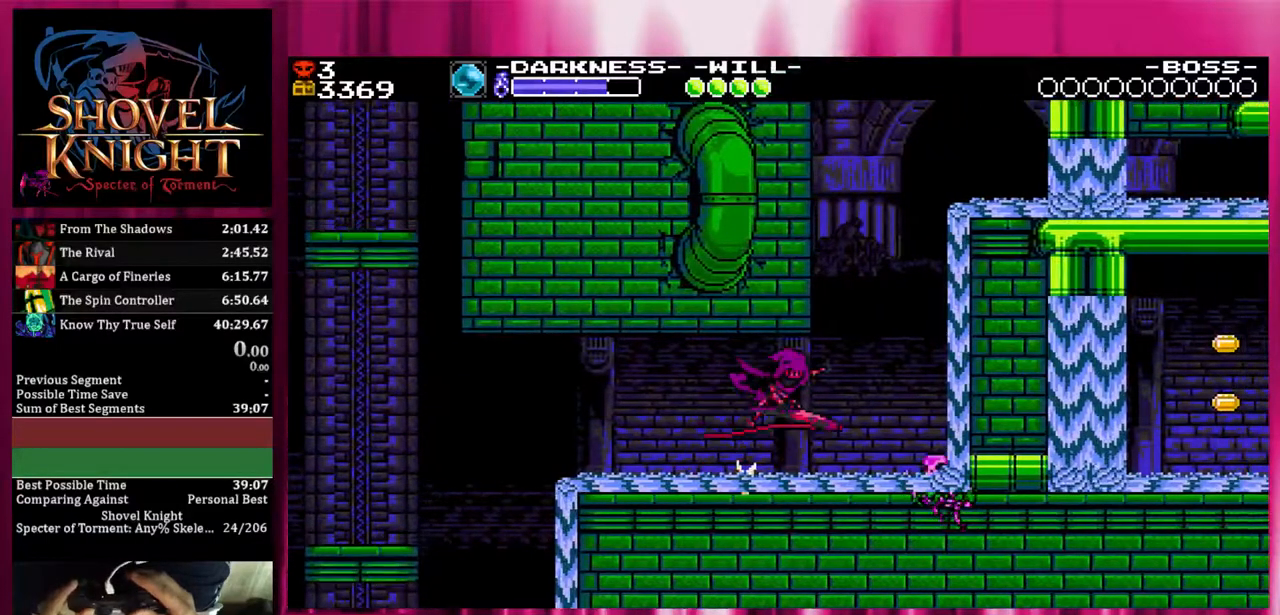
{"buttons": ["CROSS", "DPAD_RIGHT"], "events": []}
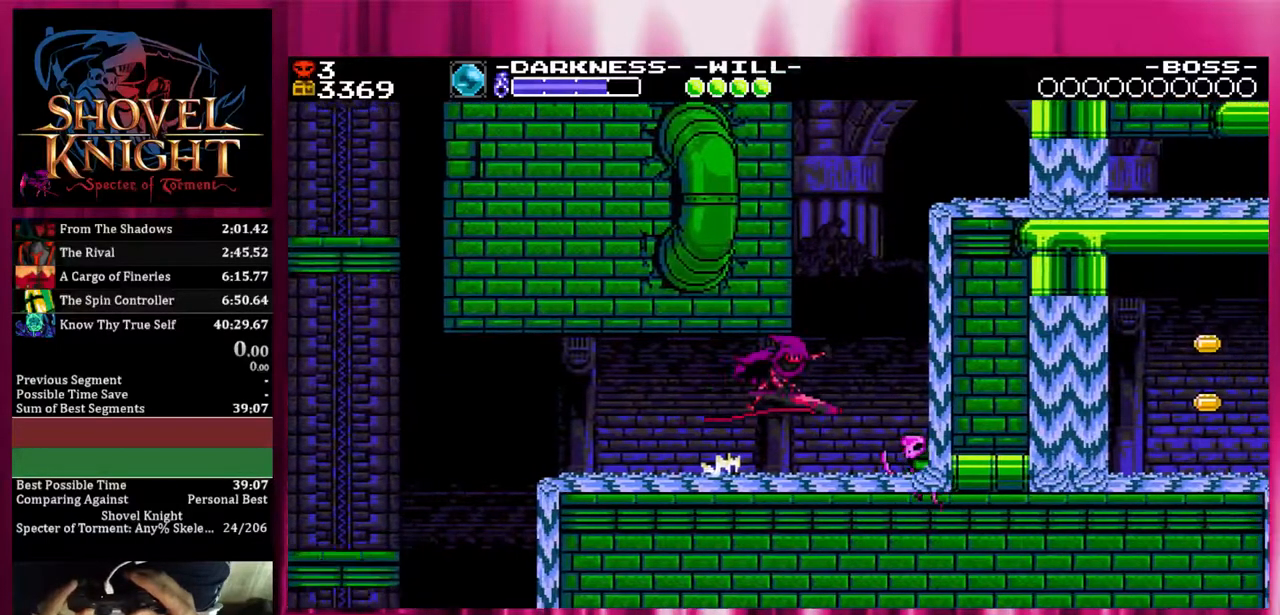
{"buttons": ["CROSS", "DPAD_RIGHT"], "events": []}
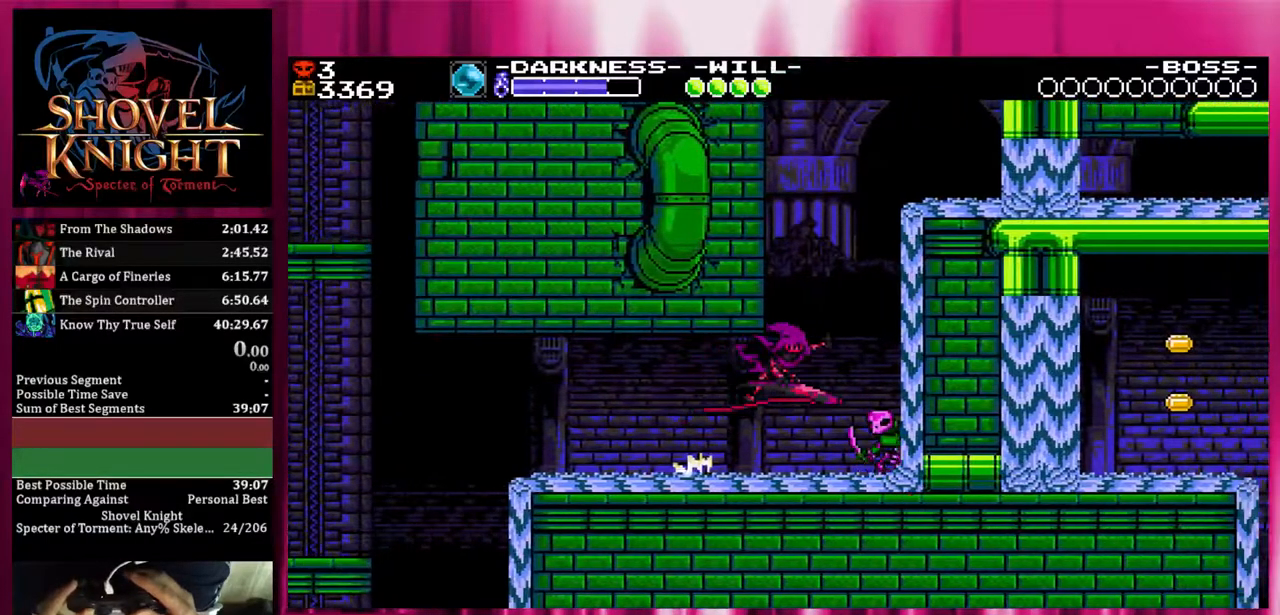
{"buttons": ["CROSS", "SQUARE", "DPAD_RIGHT"], "events": [[100, "SQUARE", "down"]]}
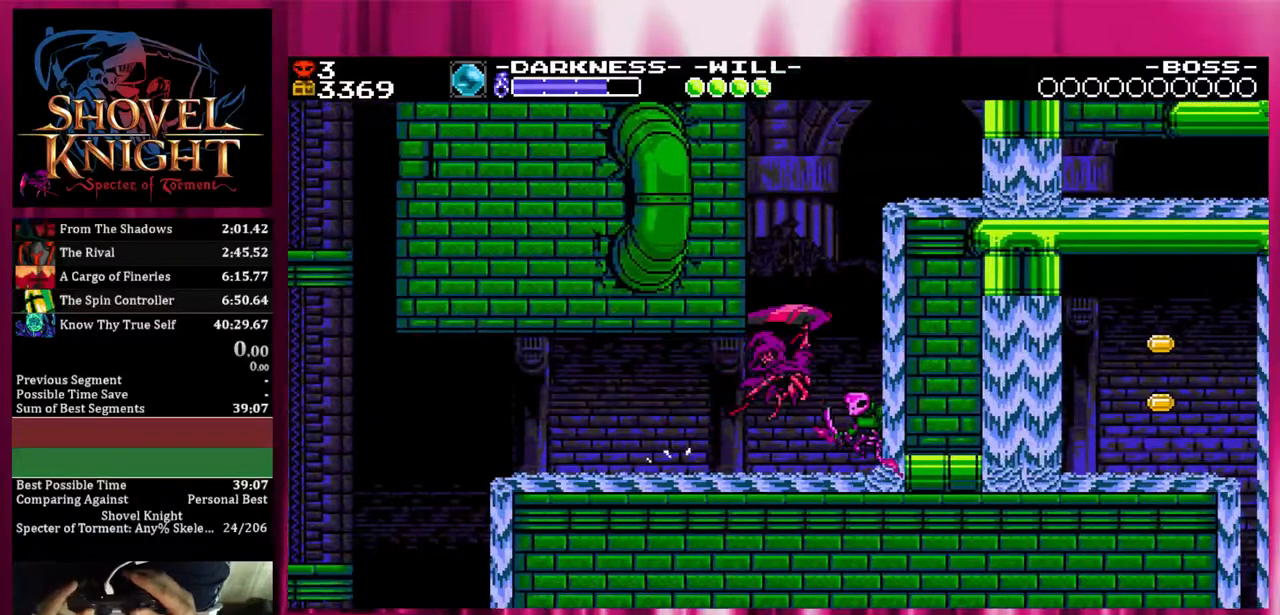
{"buttons": ["SQUARE", "DPAD_RIGHT"], "events": [[100, "CROSS", "up"]]}